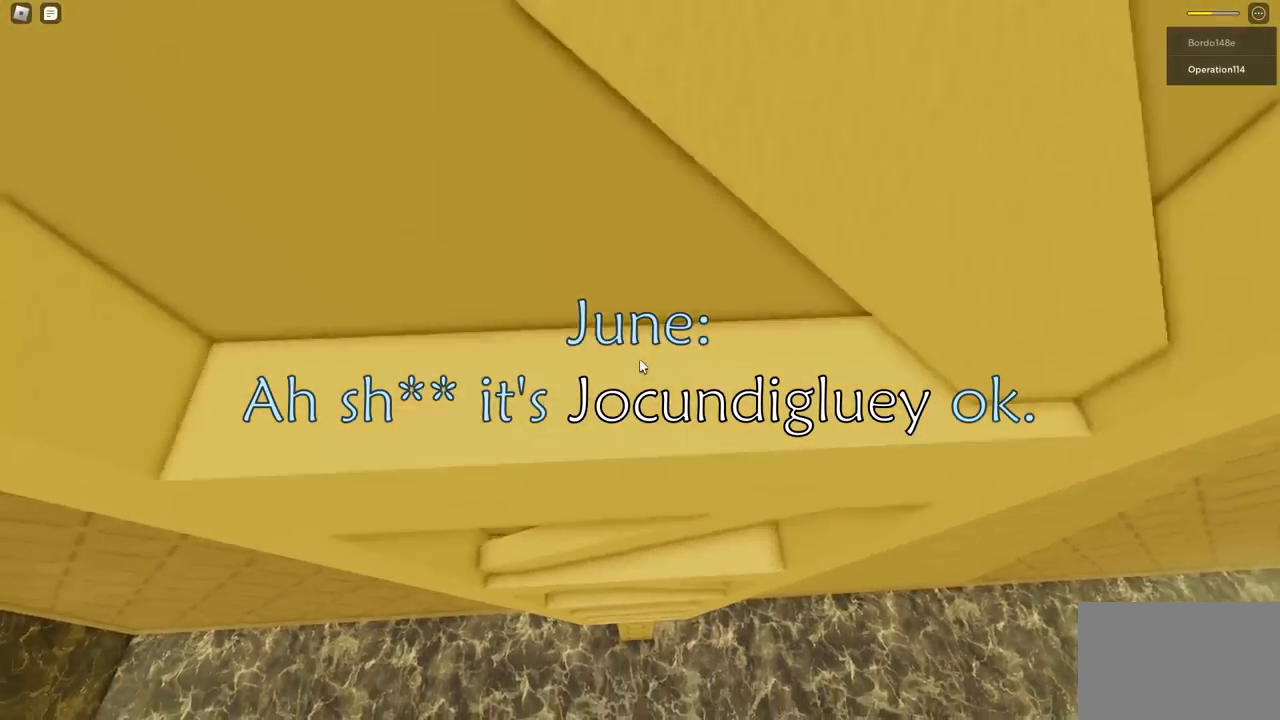
Gameplay with keyboard; each line is a JSON object with the keys held at the frame after it. "events" lists presses ("down") and releases ("up") of "a", "ctrl", "d", "e", "f", "q", "r", "s", "shift", "space", "tab" and "w" between this image and that frame as [ms after this image, input, new state], when the widget could be followed in between. No other keys are recorded. Mouse input is not recorded.
{"keys": ["w"], "events": []}
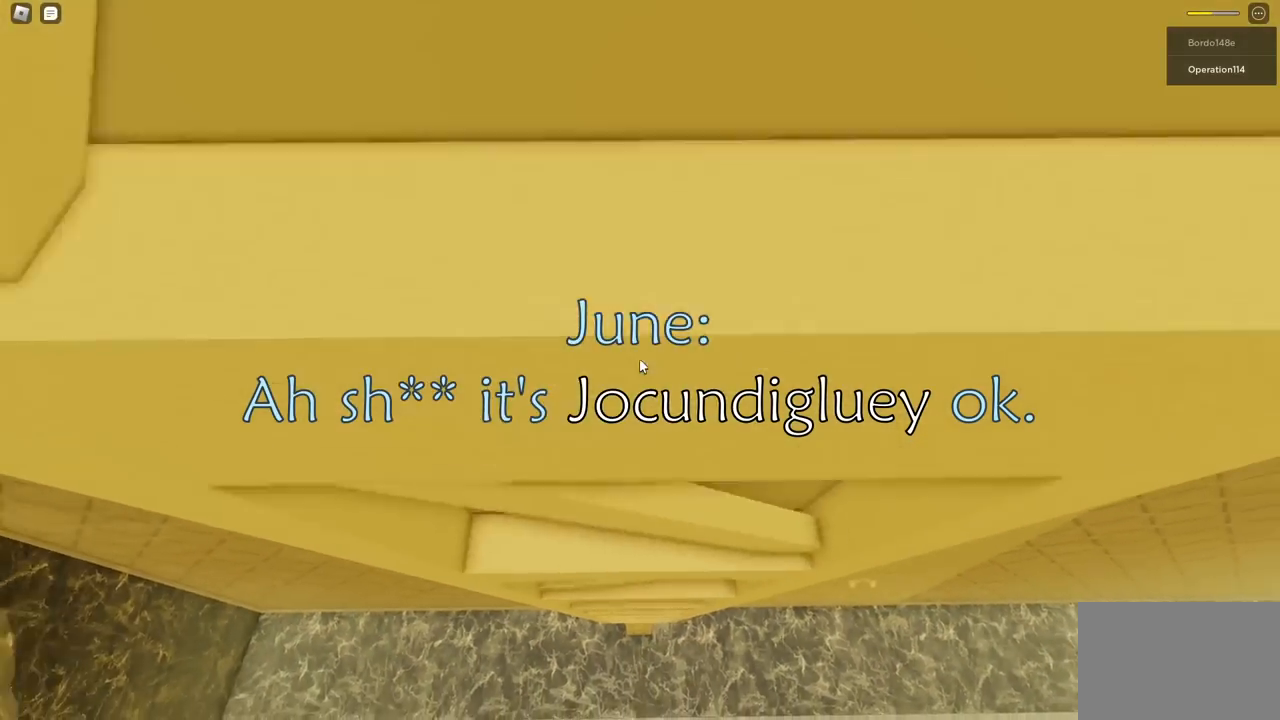
{"keys": ["w"], "events": []}
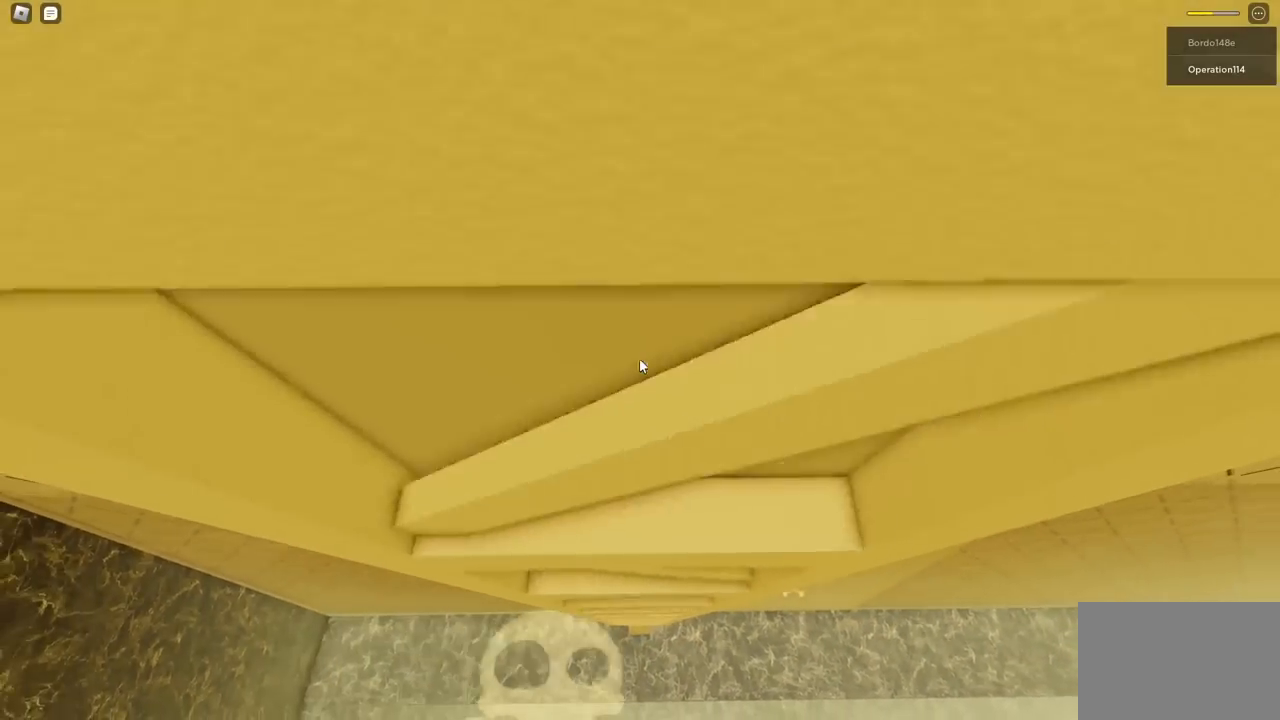
{"keys": ["w"], "events": []}
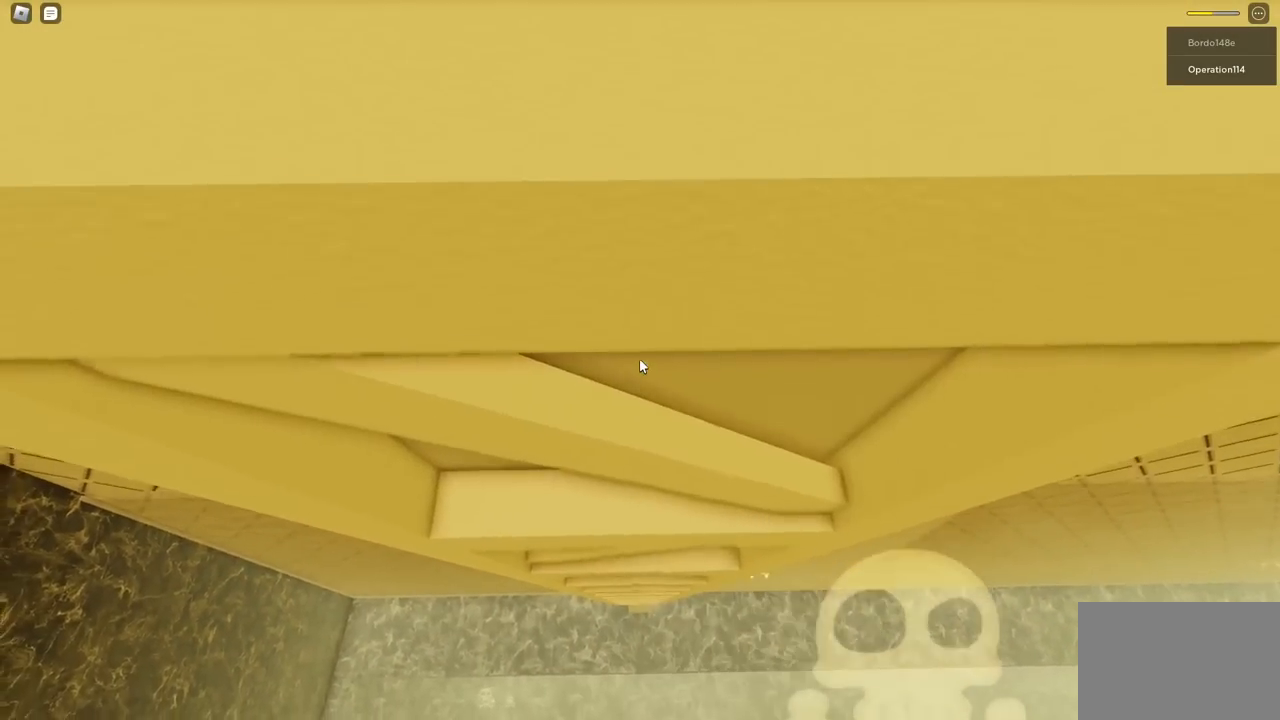
{"keys": ["w"], "events": [[267, "w", "up"], [300, "w", "down"]]}
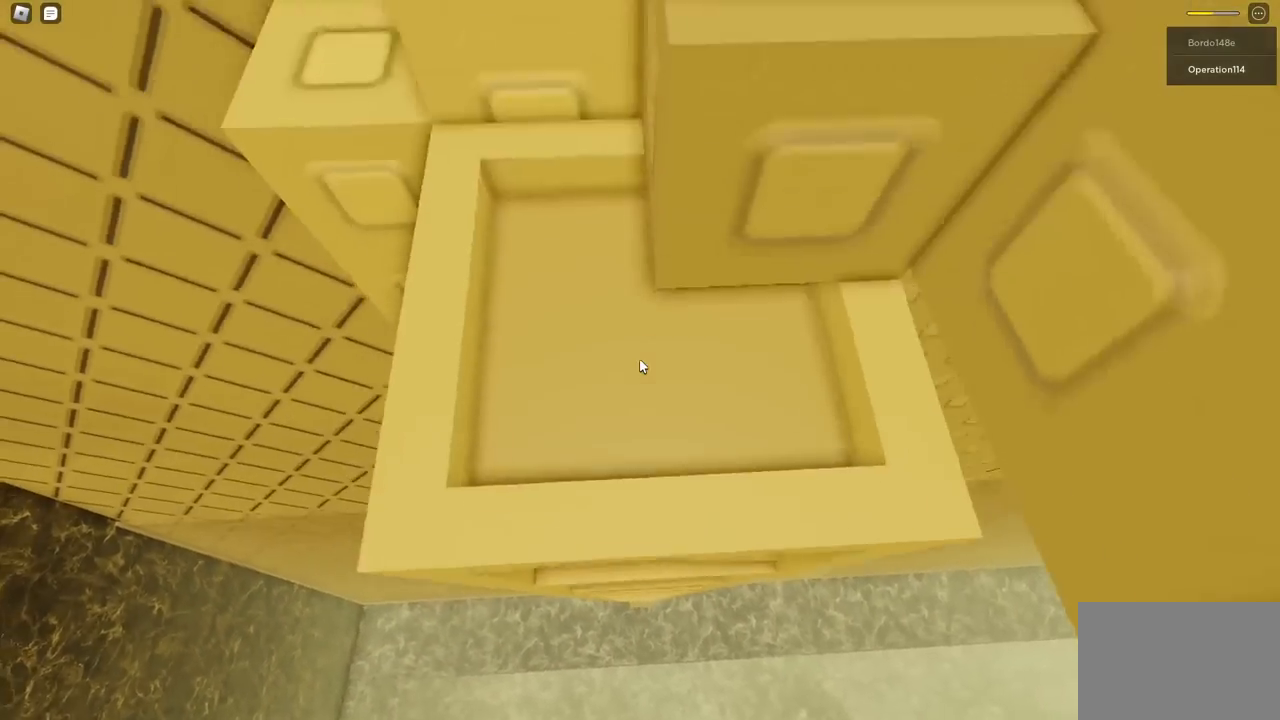
{"keys": ["w"], "events": [[283, "d", "down"], [417, "d", "up"]]}
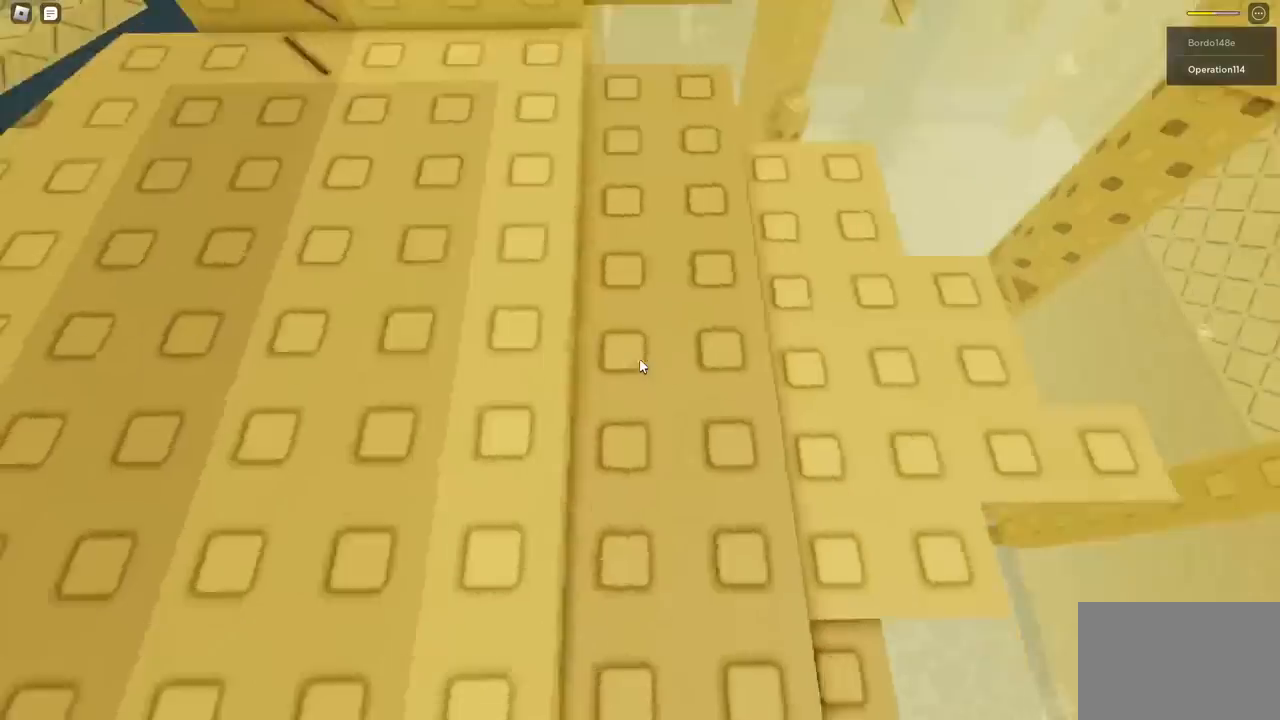
{"keys": [], "events": [[117, "w", "up"], [317, "d", "down"], [317, "w", "down"], [350, "d", "up"], [400, "w", "up"]]}
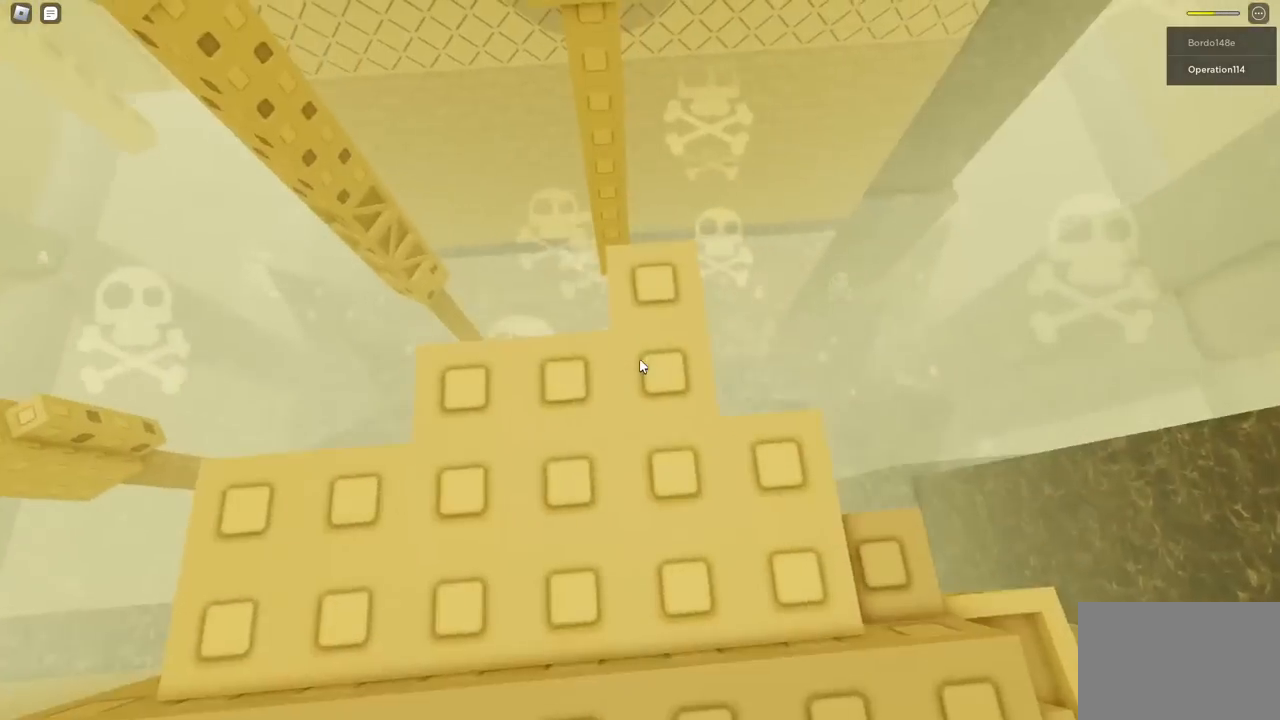
{"keys": ["w"], "events": [[33, "w", "down"]]}
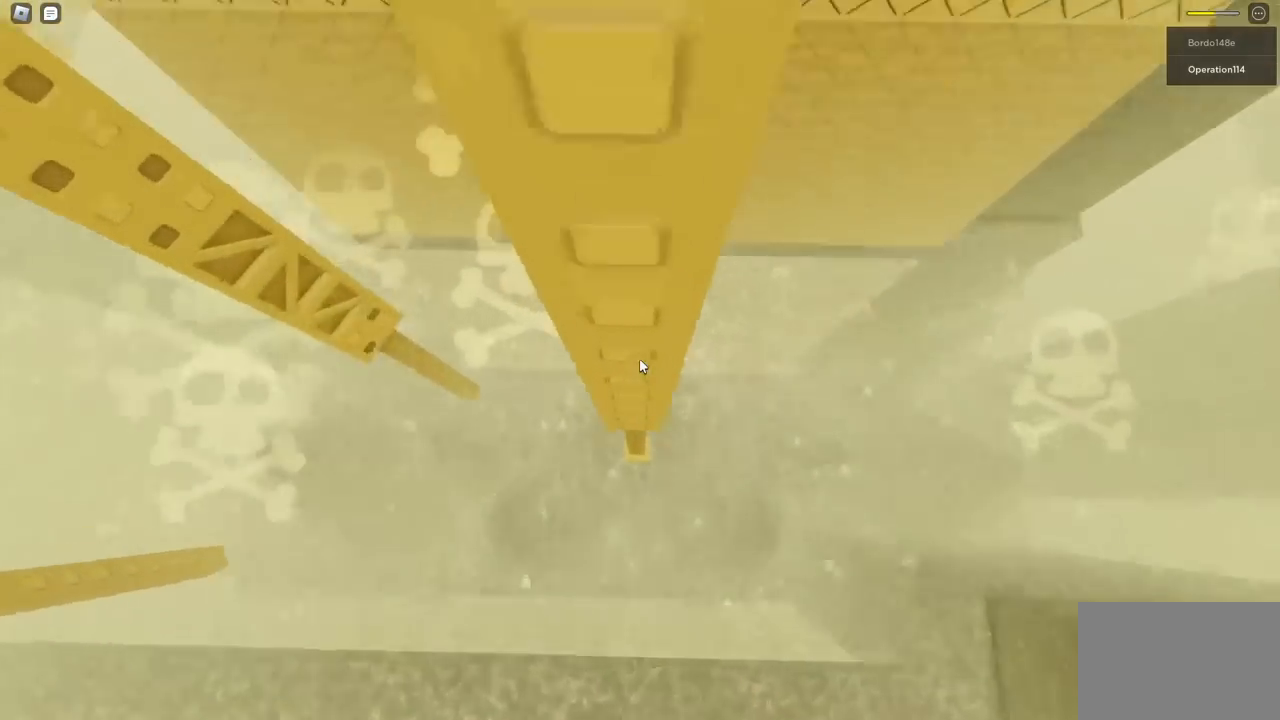
{"keys": [], "events": [[267, "a", "down"], [350, "a", "up"], [383, "w", "up"]]}
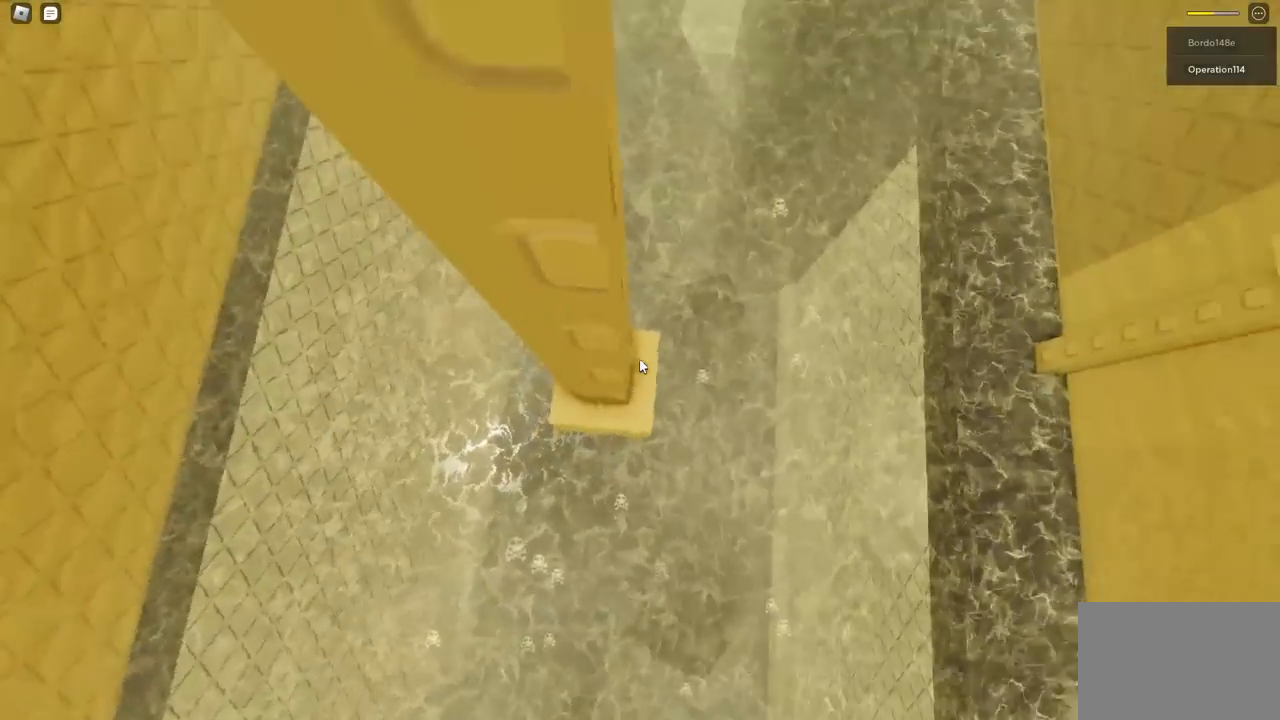
{"keys": [], "events": [[17, "a", "down"], [17, "w", "down"], [100, "a", "up"], [117, "w", "up"]]}
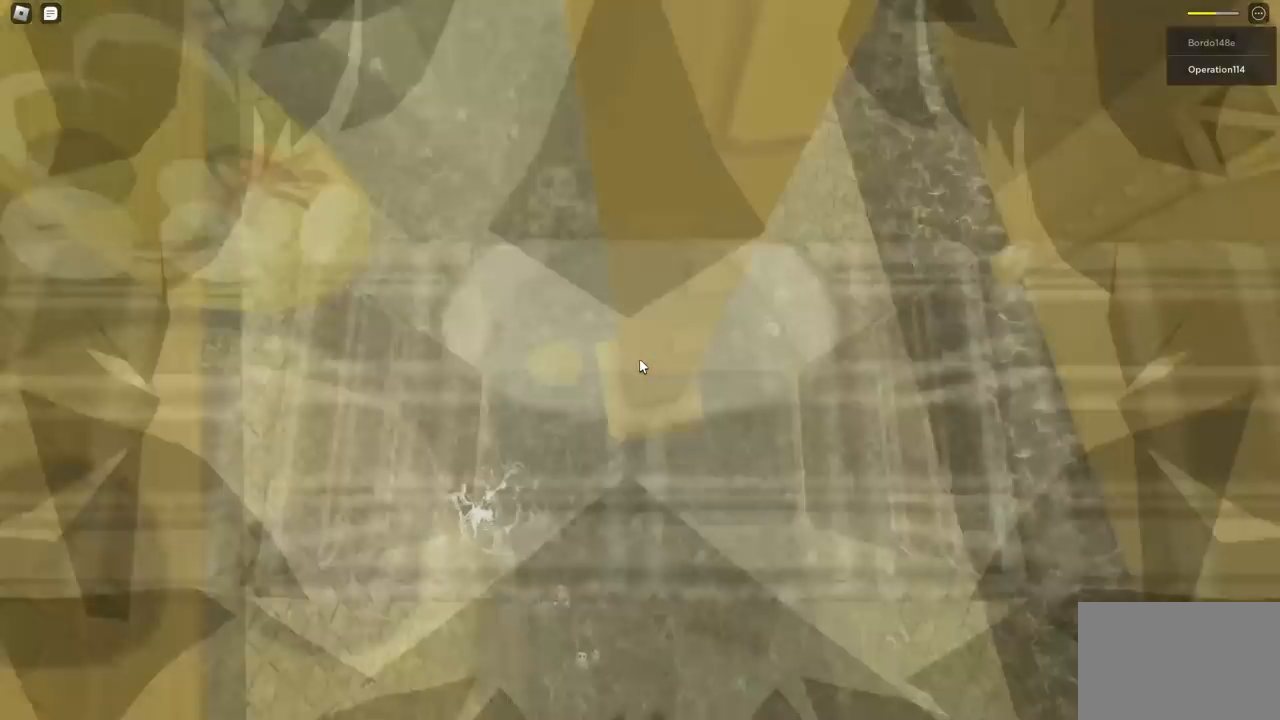
{"keys": ["w"], "events": [[433, "w", "down"]]}
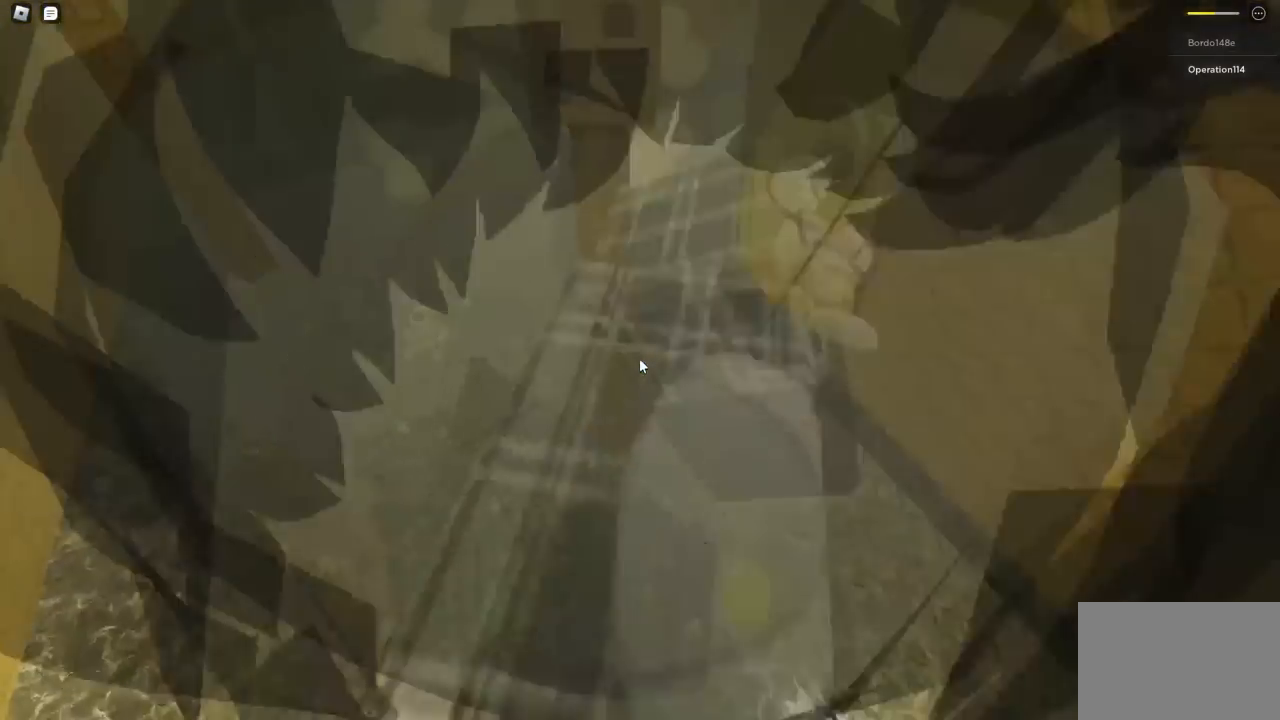
{"keys": ["w"], "events": [[17, "space", "down"], [167, "space", "up"]]}
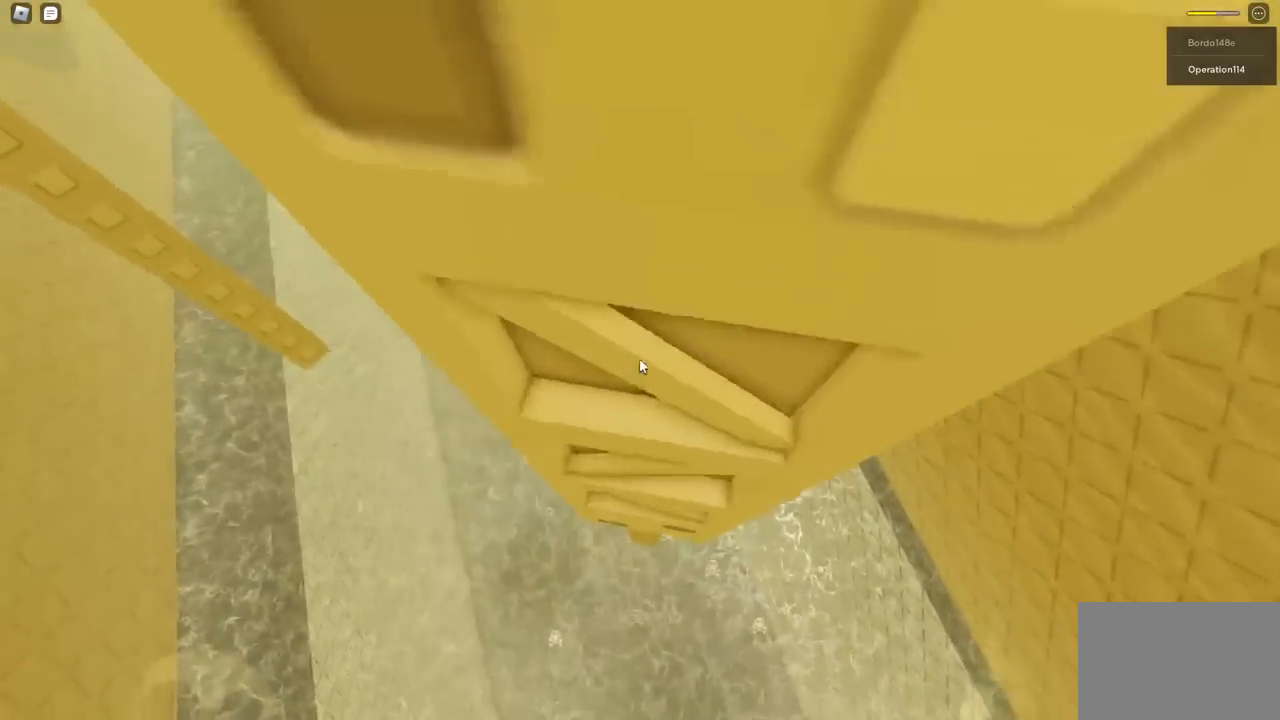
{"keys": ["w"], "events": []}
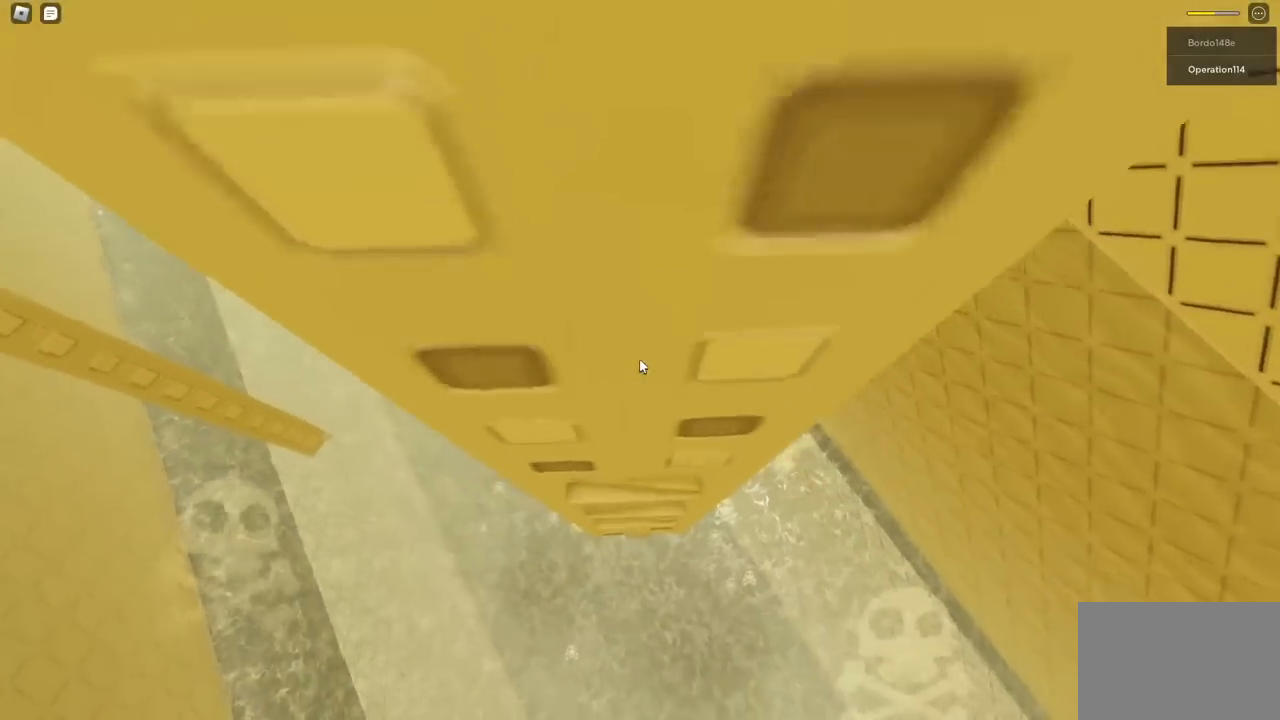
{"keys": ["a", "w"], "events": [[83, "a", "down"], [150, "a", "up"], [500, "a", "down"]]}
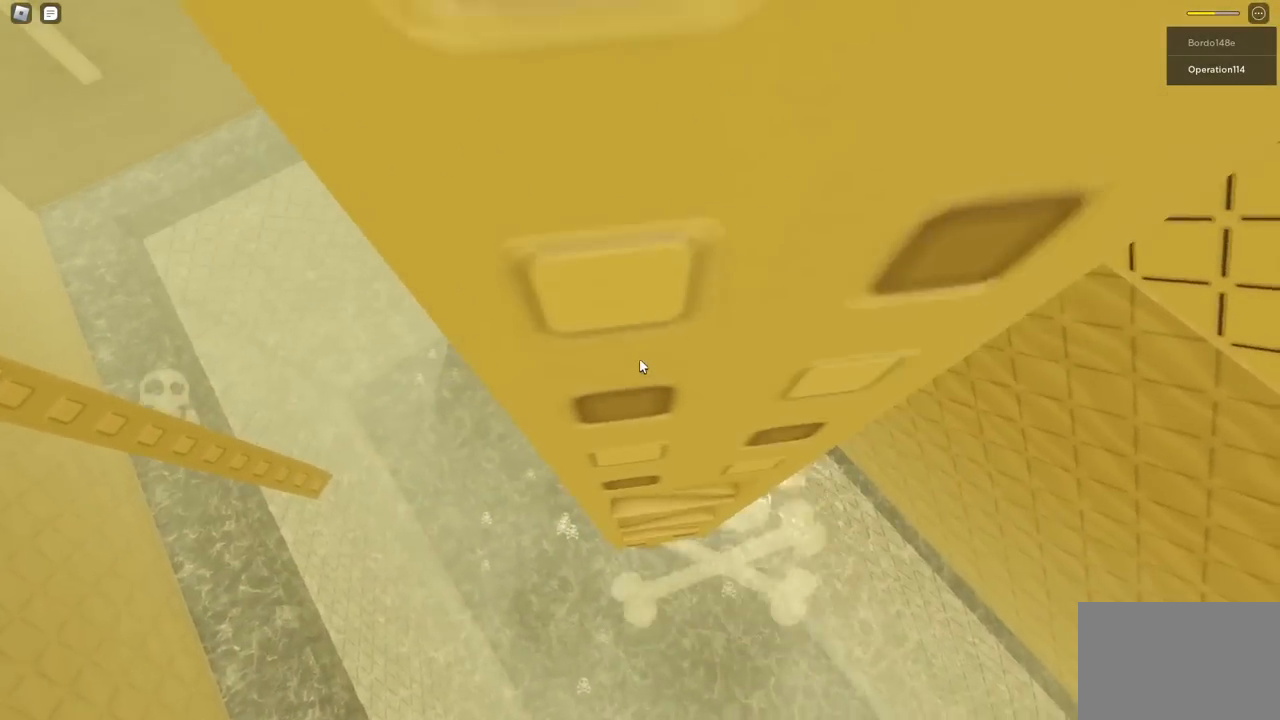
{"keys": ["a", "w"], "events": [[67, "a", "up"], [267, "a", "down"]]}
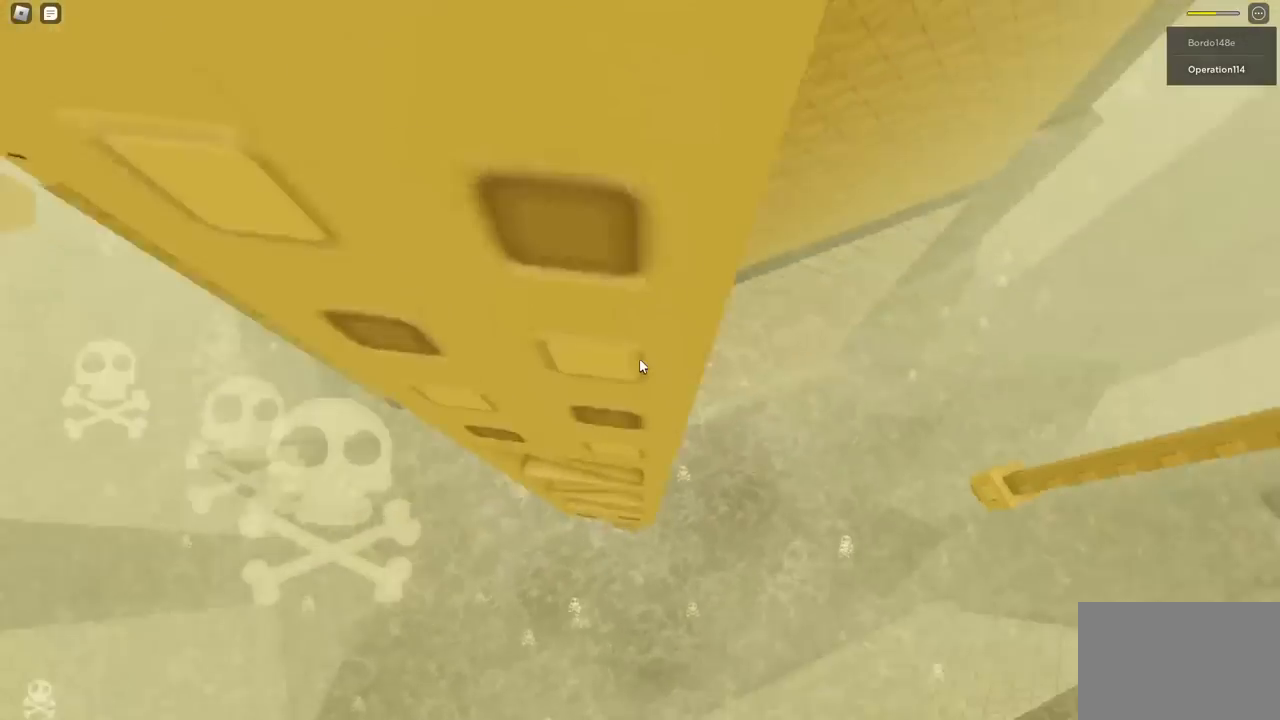
{"keys": [], "events": [[33, "a", "up"], [150, "w", "up"], [300, "a", "down"], [317, "w", "down"], [400, "a", "up"], [417, "w", "up"]]}
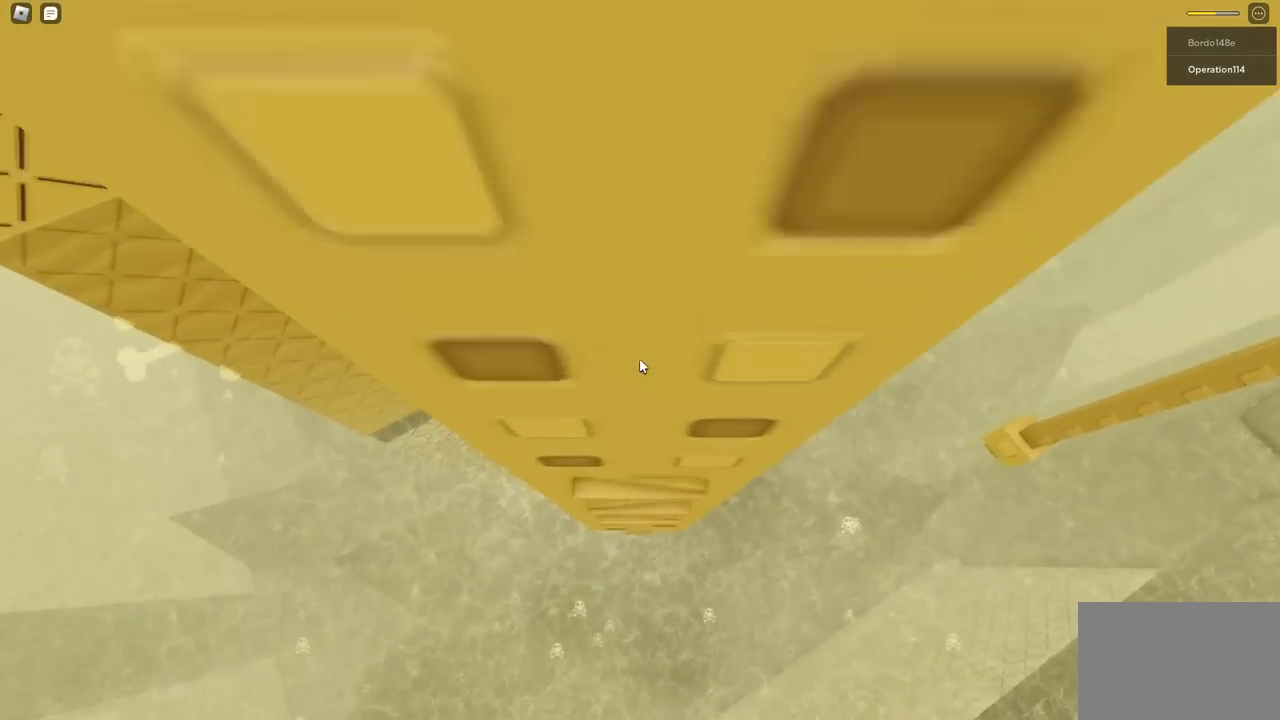
{"keys": [], "events": [[167, "w", "down"], [183, "a", "down"], [217, "a", "up"], [233, "w", "up"]]}
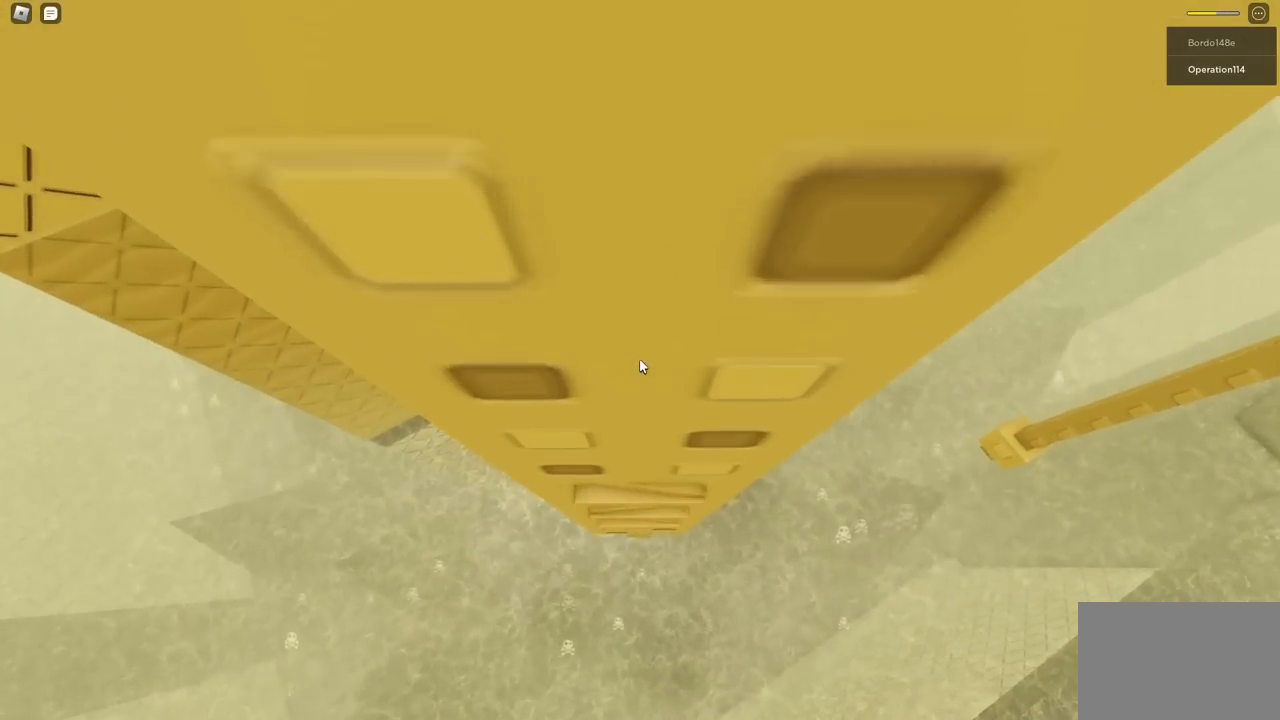
{"keys": [], "events": []}
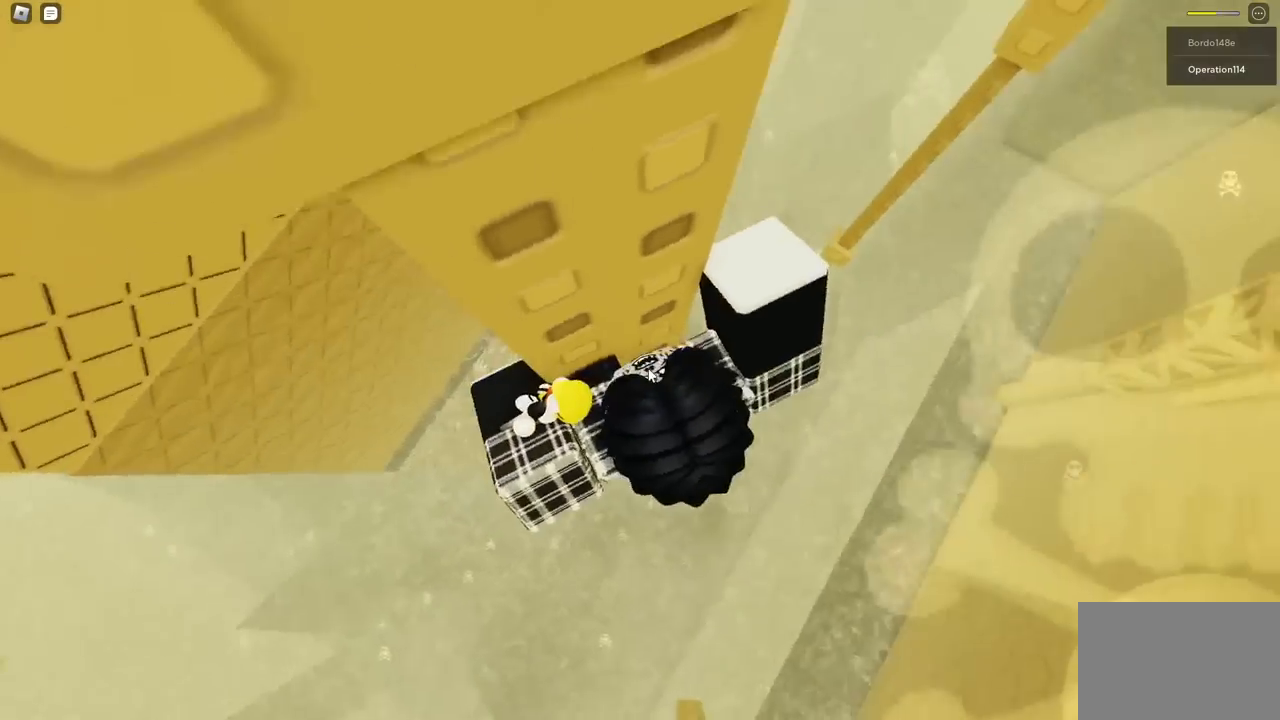
{"keys": ["d", "space"], "events": [[417, "shift", "down"], [433, "d", "down"], [483, "shift", "up"], [483, "space", "down"]]}